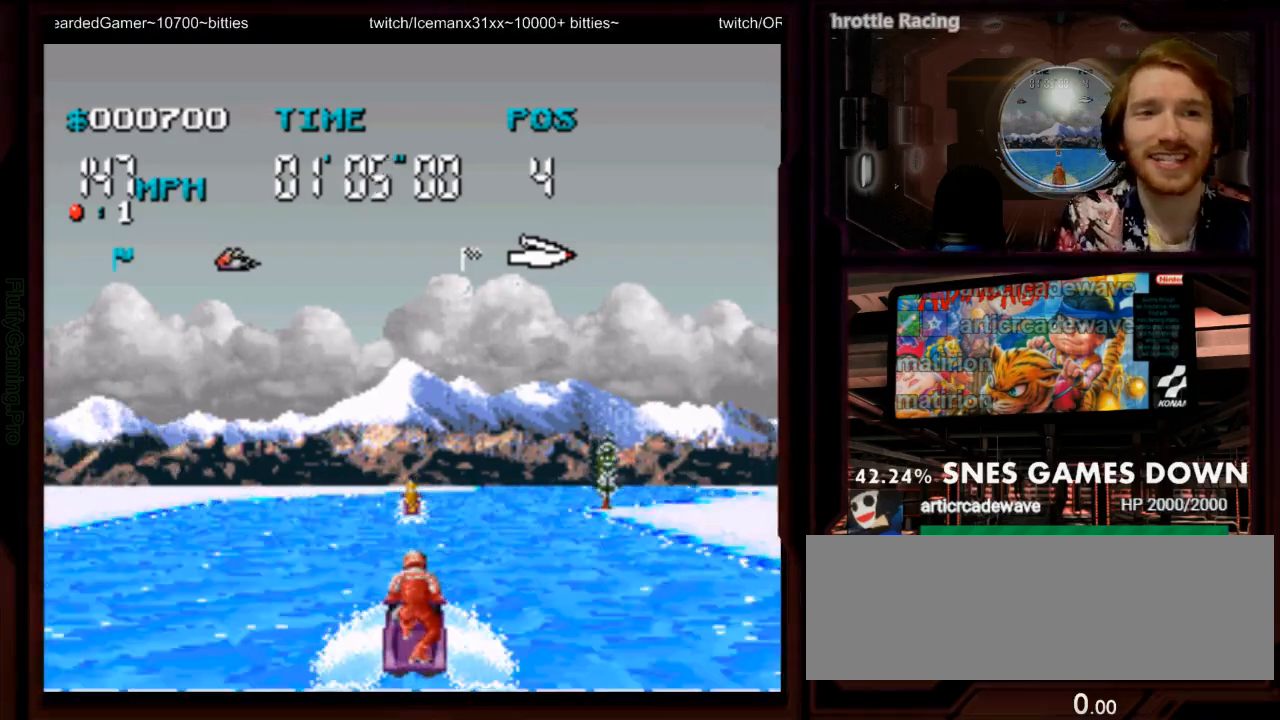
Gameplay with a controller (Nintendo layout); each line is a JSON object with the inputs held at the frame after it (dt_ms = milliseconds from this image to that frame). "events" lists button and stick changes between this image and that frame as [ms after this image, input, new state], when the widget could be followed in between. Not read: L3 R3 SELECT START.
{"dt_ms": 1000, "buttons": ["A"]}
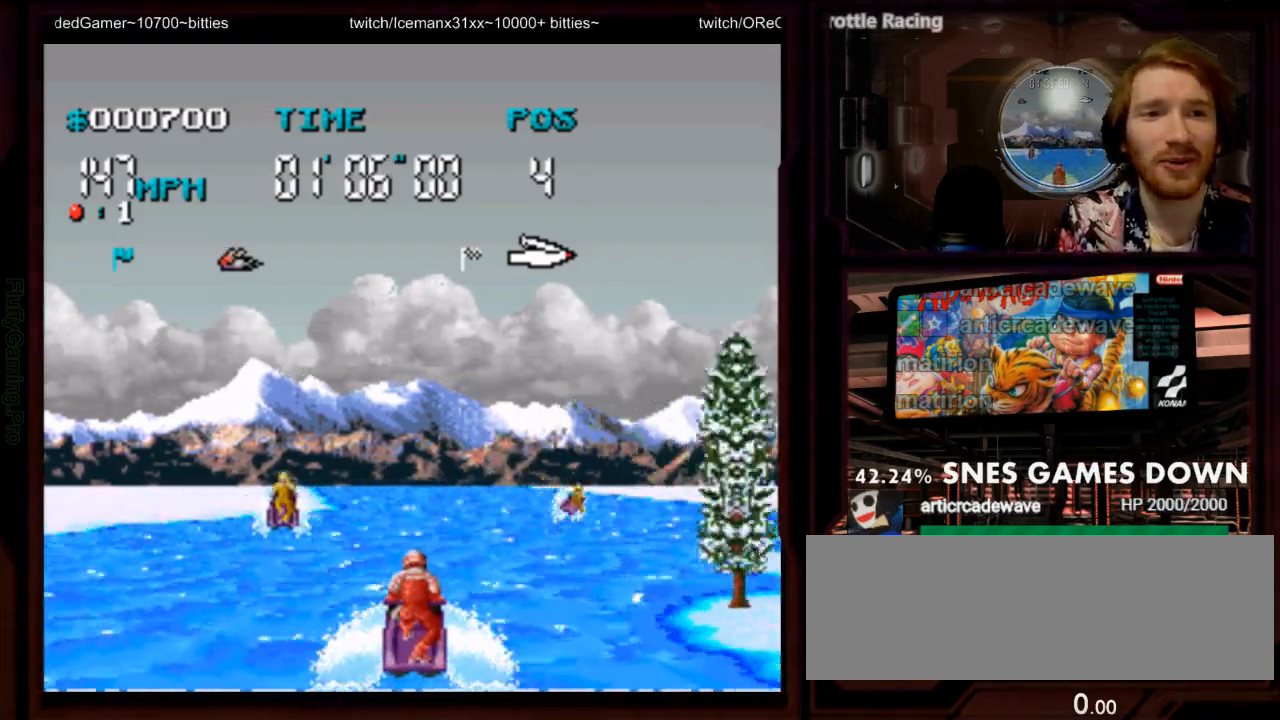
{"dt_ms": 500, "buttons": ["A"], "events": [[183, "DPAD_RIGHT", "down"], [300, "DPAD_RIGHT", "up"]]}
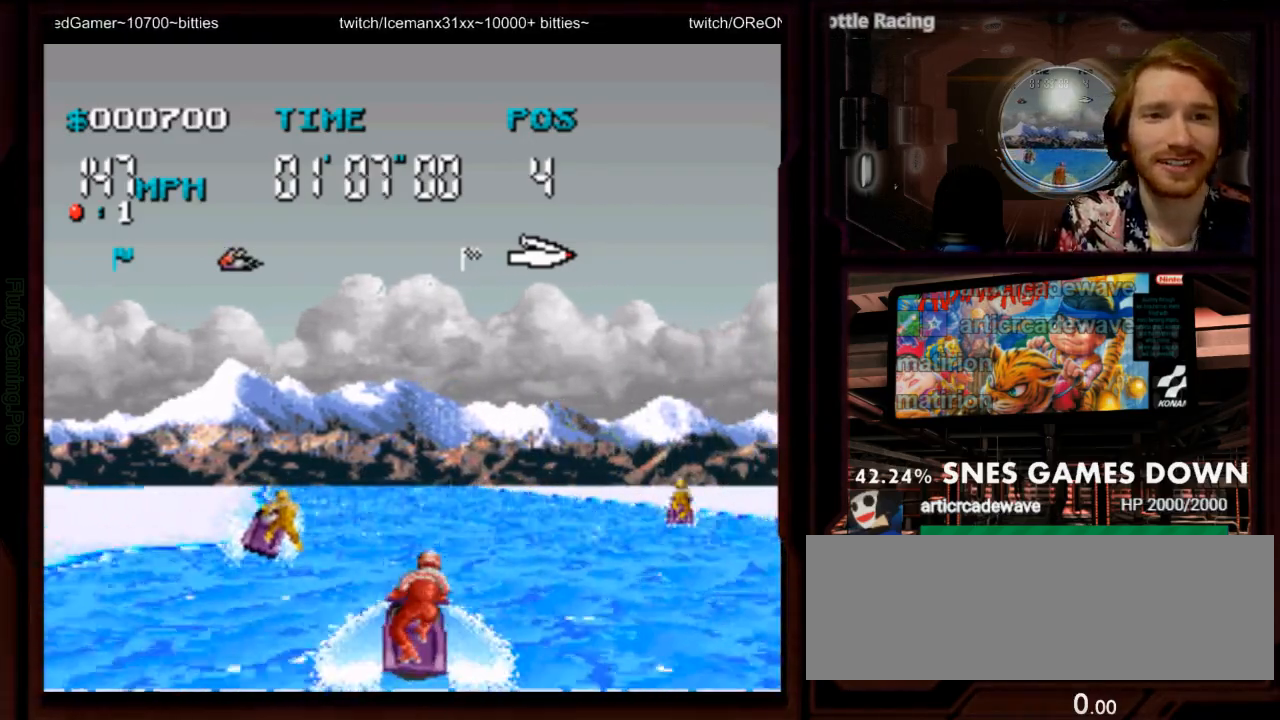
{"dt_ms": 500, "buttons": ["A"], "events": [[383, "DPAD_LEFT", "down"], [483, "DPAD_LEFT", "up"]]}
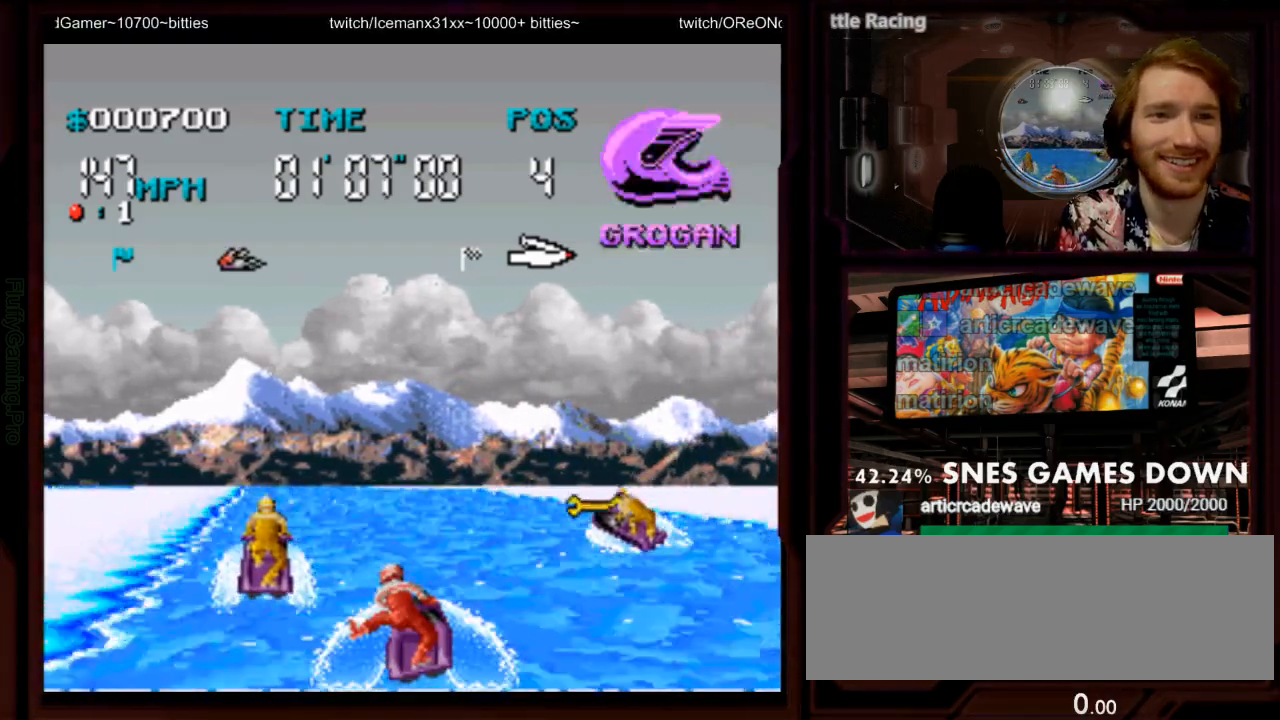
{"dt_ms": 500, "buttons": ["A", "DPAD_LEFT"], "events": [[100, "DPAD_RIGHT", "down"], [233, "DPAD_RIGHT", "up"], [367, "DPAD_LEFT", "down"]]}
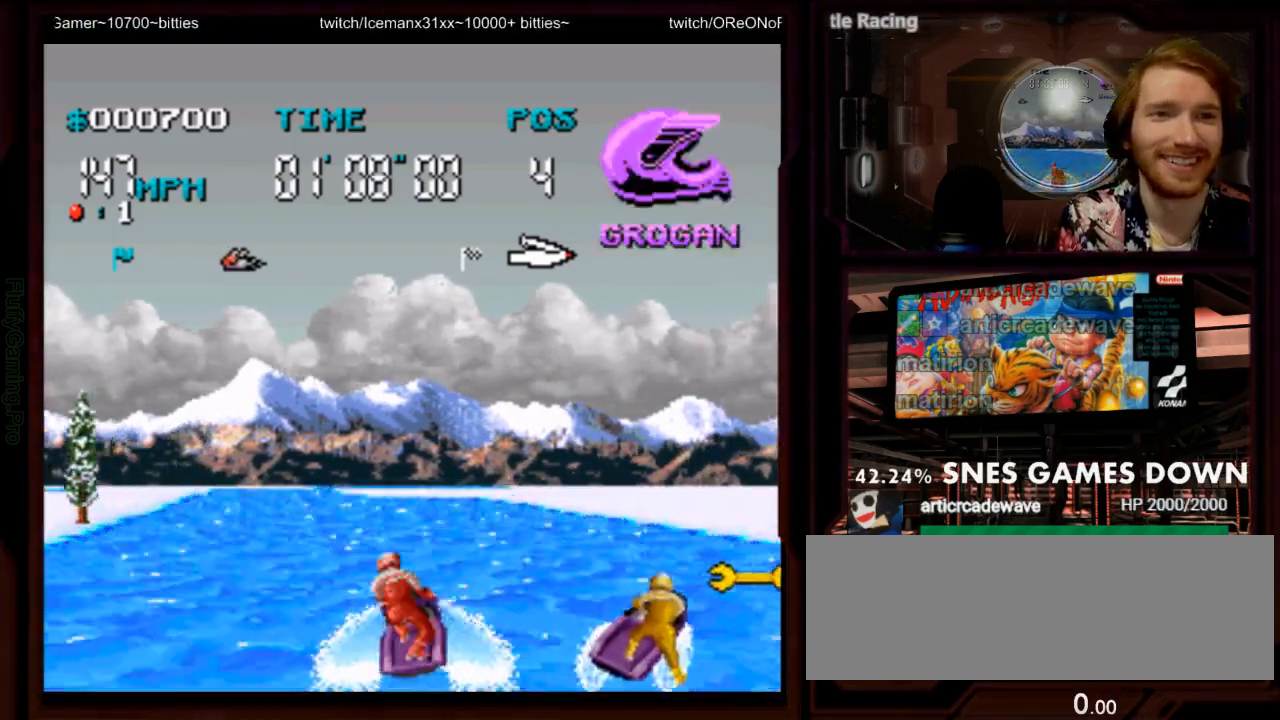
{"dt_ms": 500, "buttons": ["A", "DPAD_LEFT"], "events": [[50, "DPAD_LEFT", "up"], [467, "DPAD_LEFT", "down"]]}
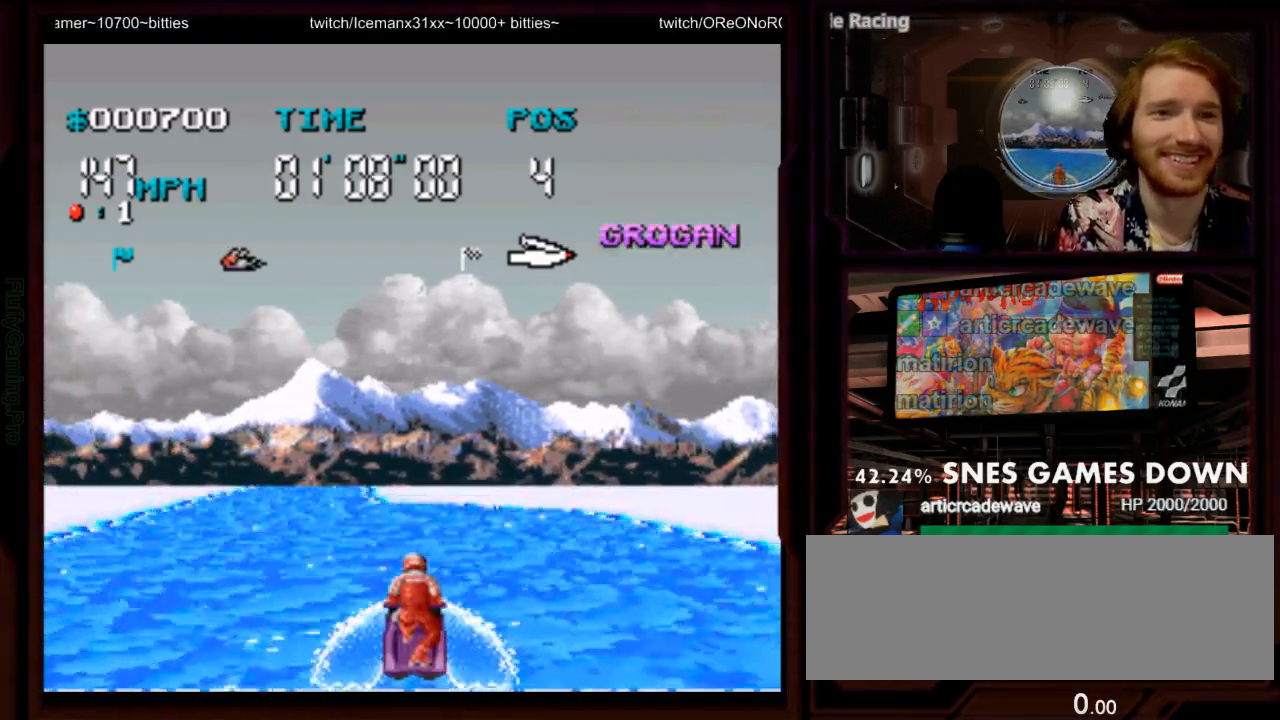
{"dt_ms": 500, "buttons": ["A"], "events": [[83, "DPAD_LEFT", "up"], [167, "DPAD_LEFT", "down"], [233, "DPAD_DOWN", "down"], [233, "DPAD_LEFT", "up"], [350, "DPAD_DOWN", "up"]]}
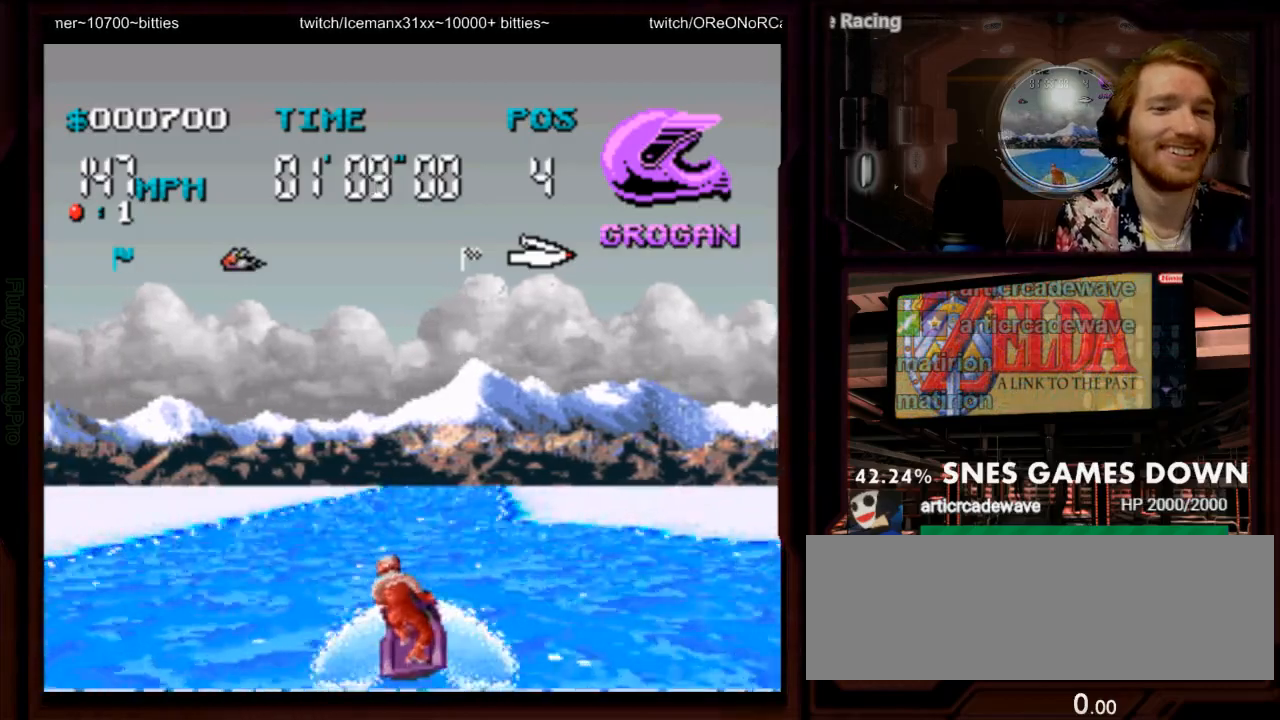
{"dt_ms": 1000, "buttons": ["A"]}
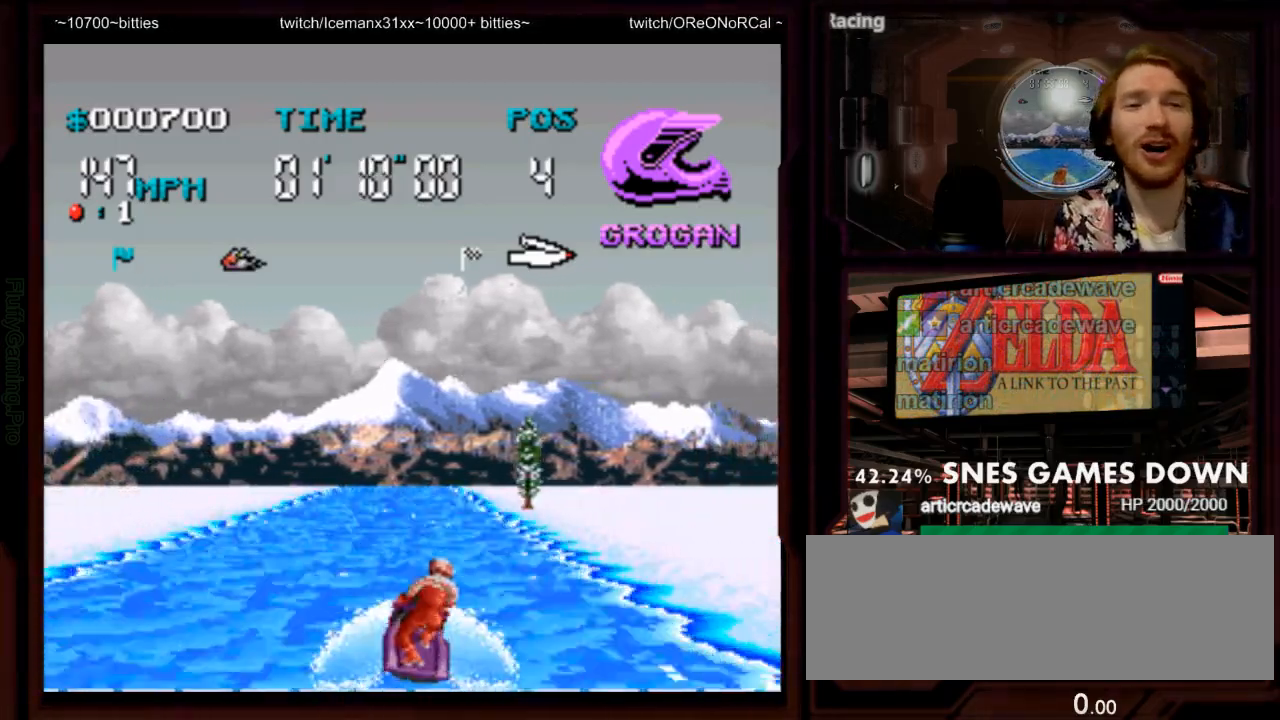
{"dt_ms": 500, "buttons": ["A"]}
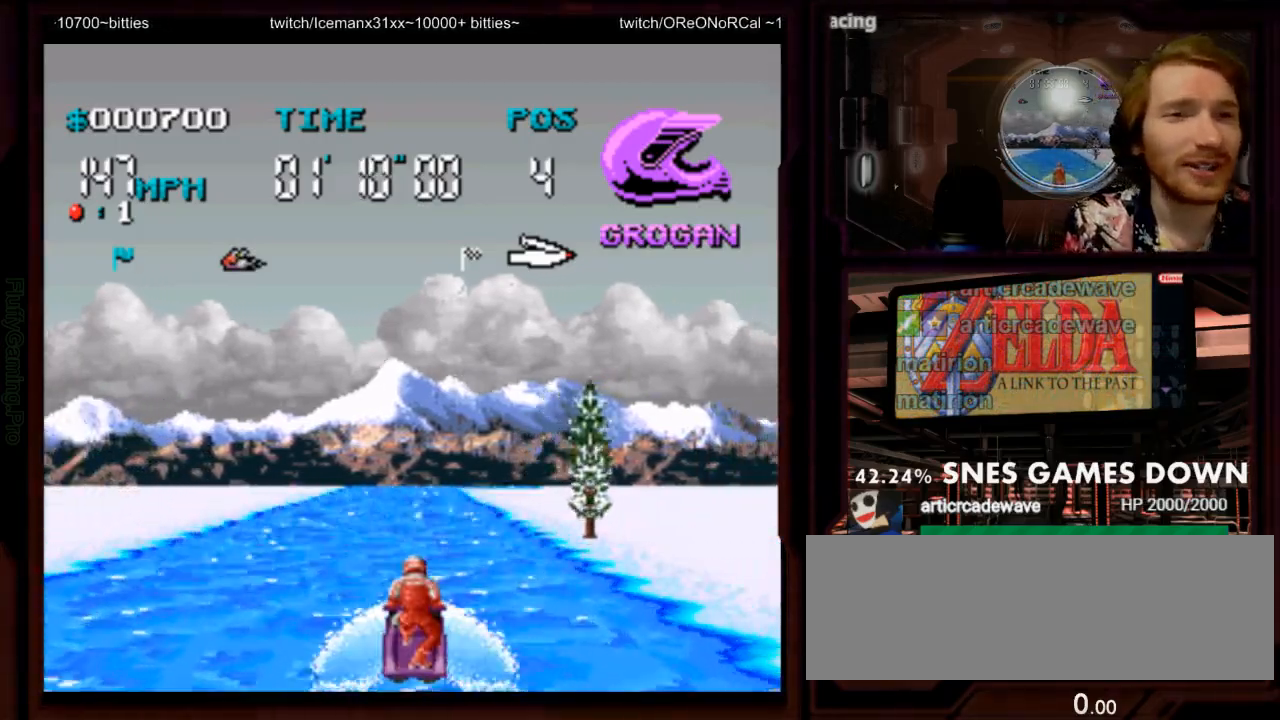
{"dt_ms": 500, "buttons": ["A"], "events": []}
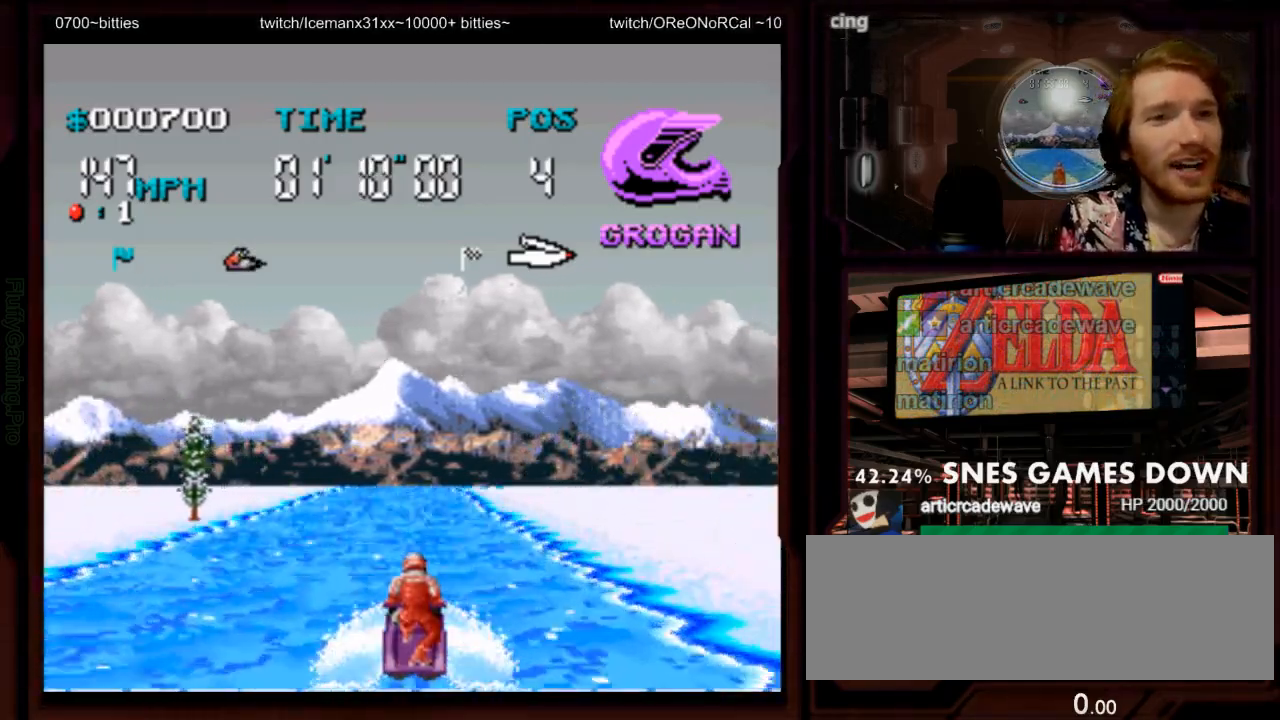
{"dt_ms": 500, "buttons": ["A"], "events": []}
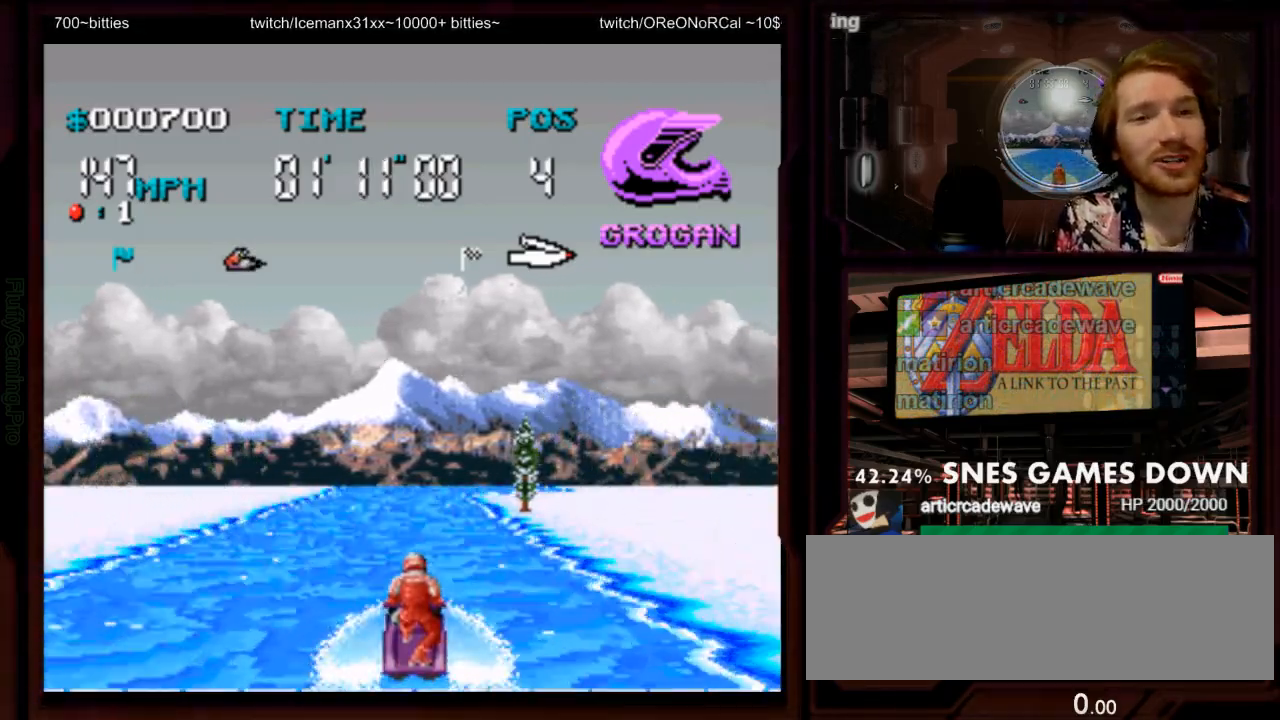
{"dt_ms": 500, "buttons": ["A"], "events": []}
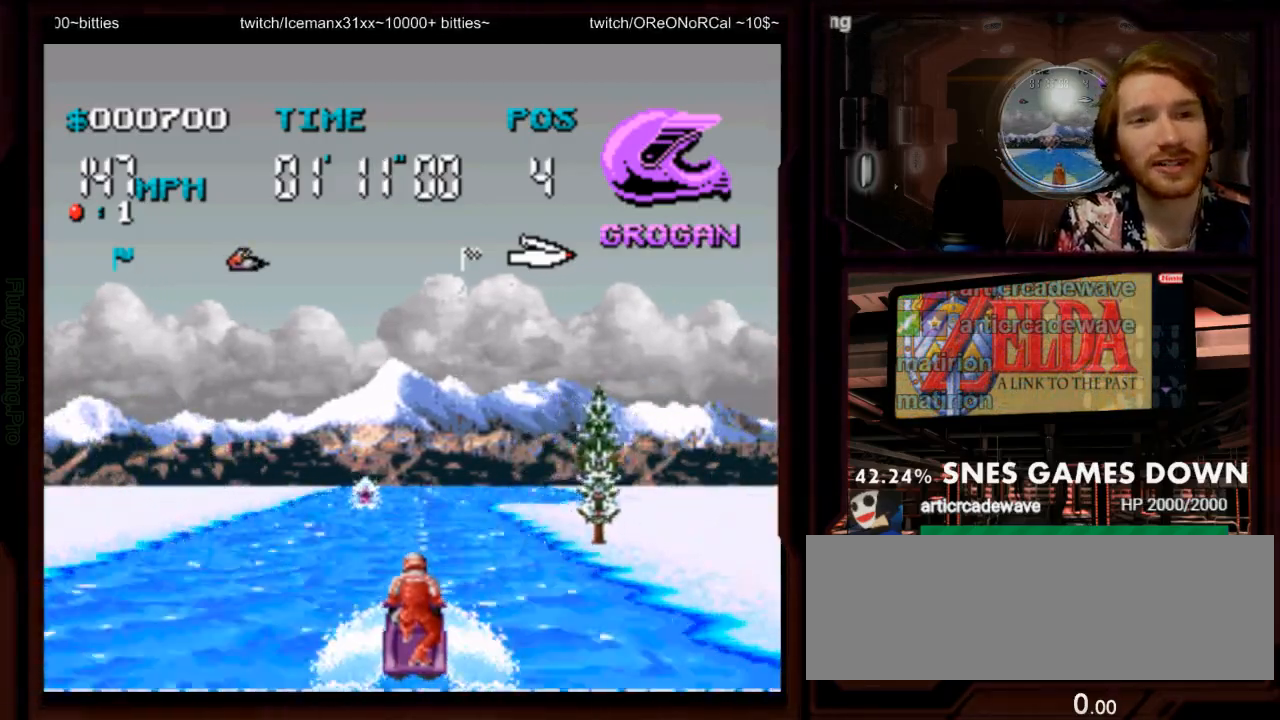
{"dt_ms": 500, "buttons": ["A"], "events": [[83, "DPAD_RIGHT", "down"], [167, "DPAD_RIGHT", "up"]]}
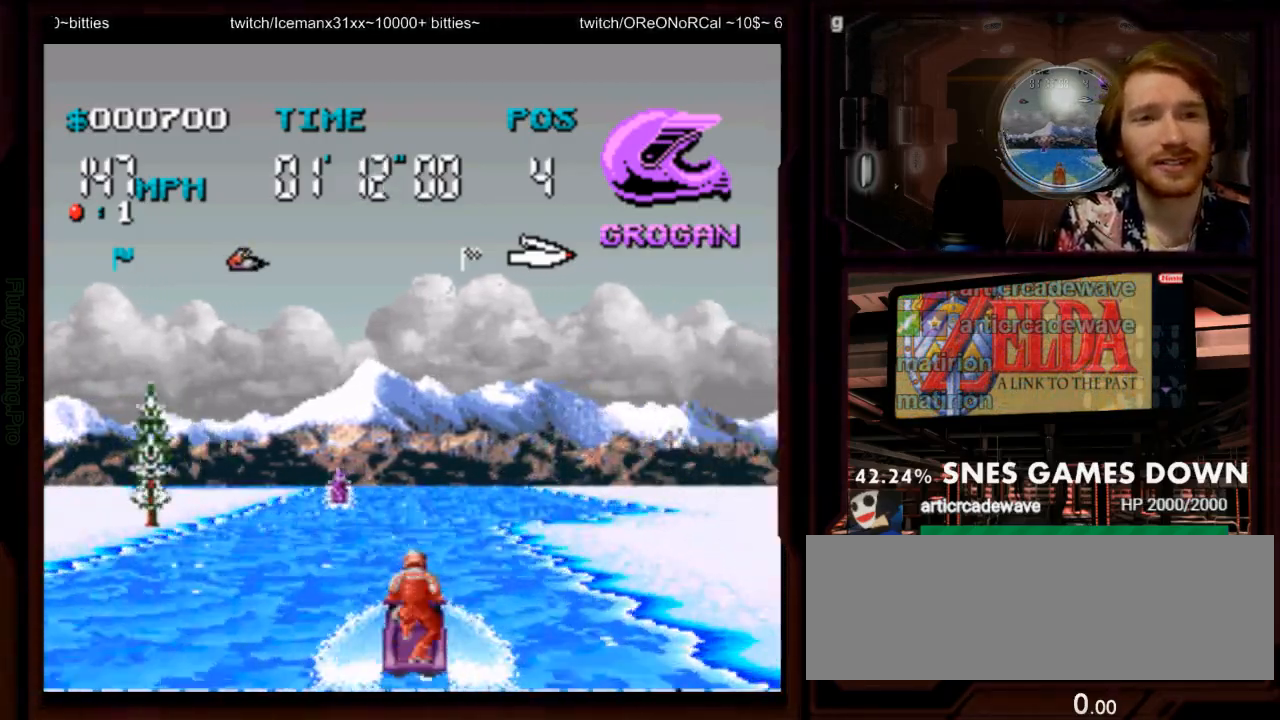
{"dt_ms": 500, "buttons": ["A", "DPAD_UP"], "events": [[383, "DPAD_LEFT", "down"], [450, "DPAD_LEFT", "up"], [500, "DPAD_UP", "down"]]}